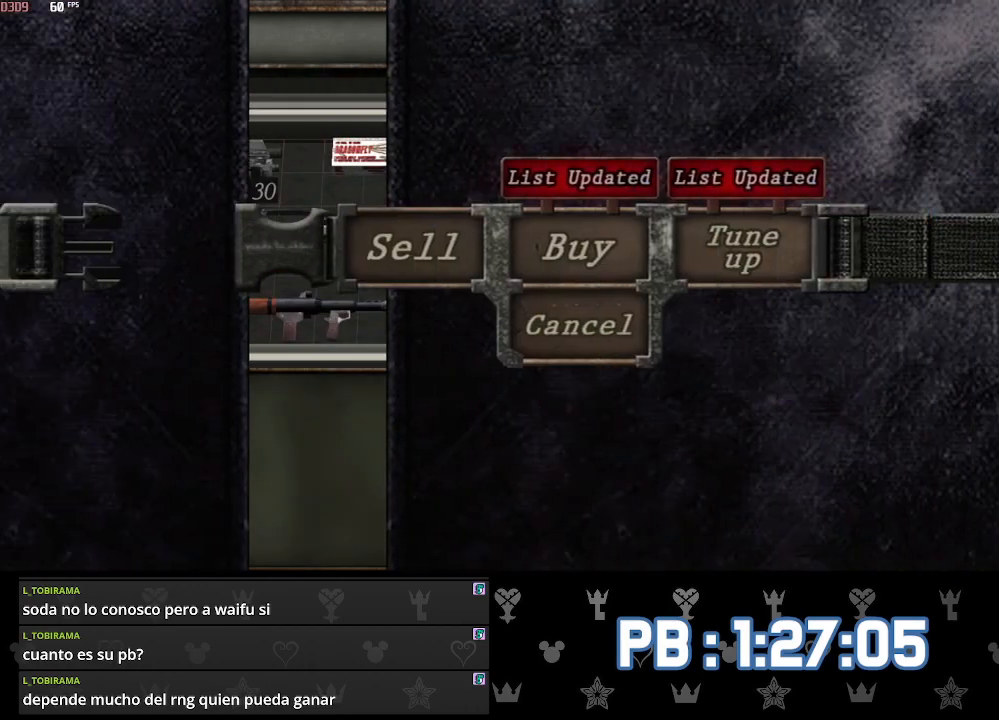
Gameplay with a controller (PlayStation layout); each line is a JSON object with the inputs held at the frame after it. "events" lists button and stick changes between this image and that frame as [ms after this image, input, new state], when the widget could be followed in between.
{"buttons": [], "left_stick": "right", "right_stick": "center", "events": [[17, "CIRCLE", "down"], [100, "CIRCLE", "up"], [183, "CIRCLE", "down"], [400, "CIRCLE", "up"], [450, "left_stick", "right"]]}
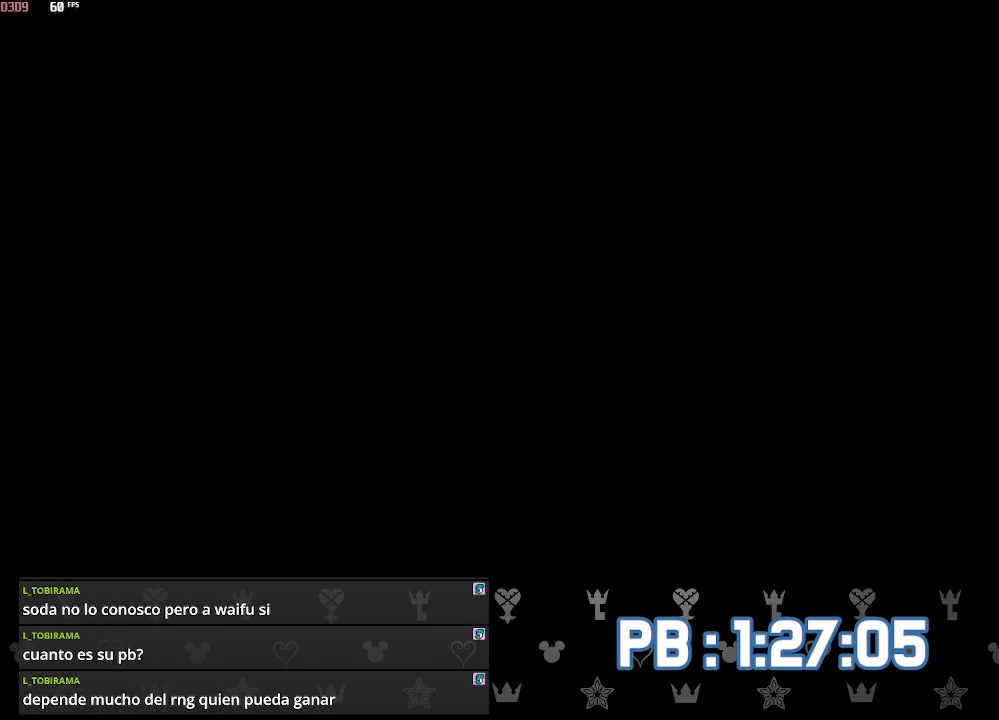
{"buttons": [], "left_stick": "right", "right_stick": "center", "events": [[17, "right_stick", "right"], [183, "L2", "down"], [267, "right_stick", "center"], [283, "L2", "up"], [300, "R1", "down"], [417, "R1", "up"]]}
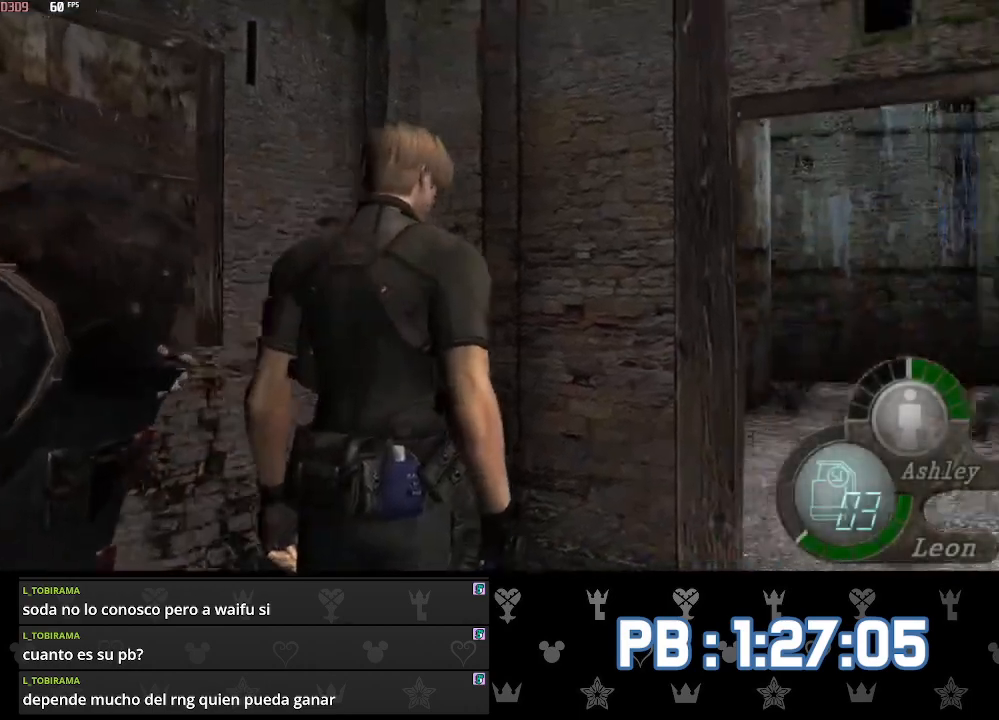
{"buttons": [], "left_stick": "up", "right_stick": "center", "events": [[150, "R1", "down"], [283, "R1", "up"], [350, "left_stick", "up"]]}
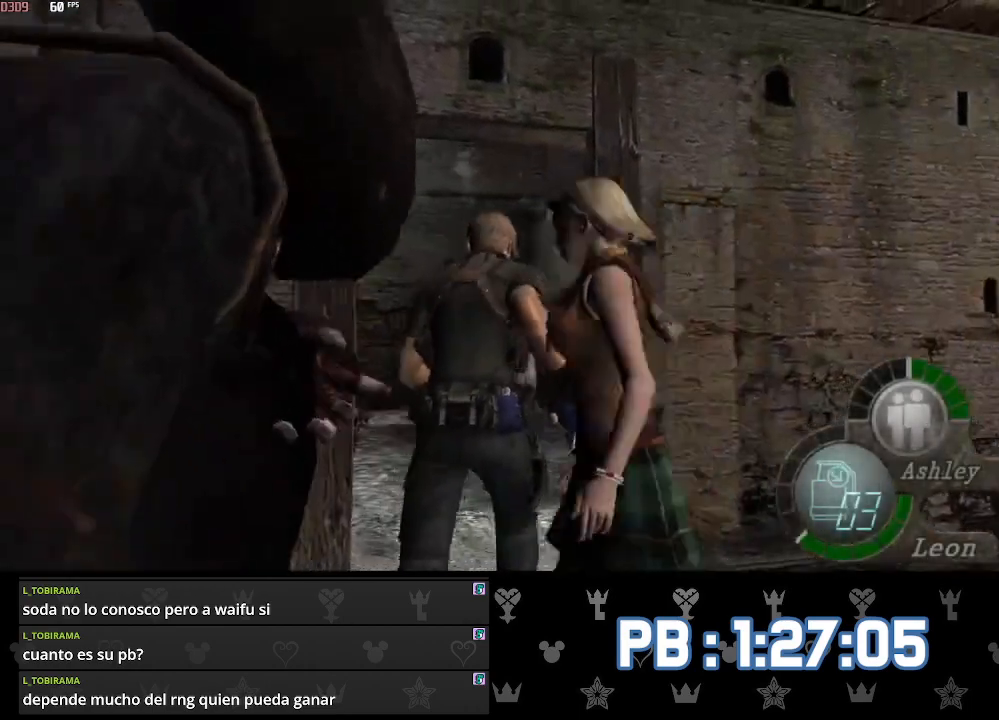
{"buttons": [], "left_stick": "up", "right_stick": "center", "events": [[317, "DPAD_RIGHT", "down"], [500, "DPAD_RIGHT", "up"]]}
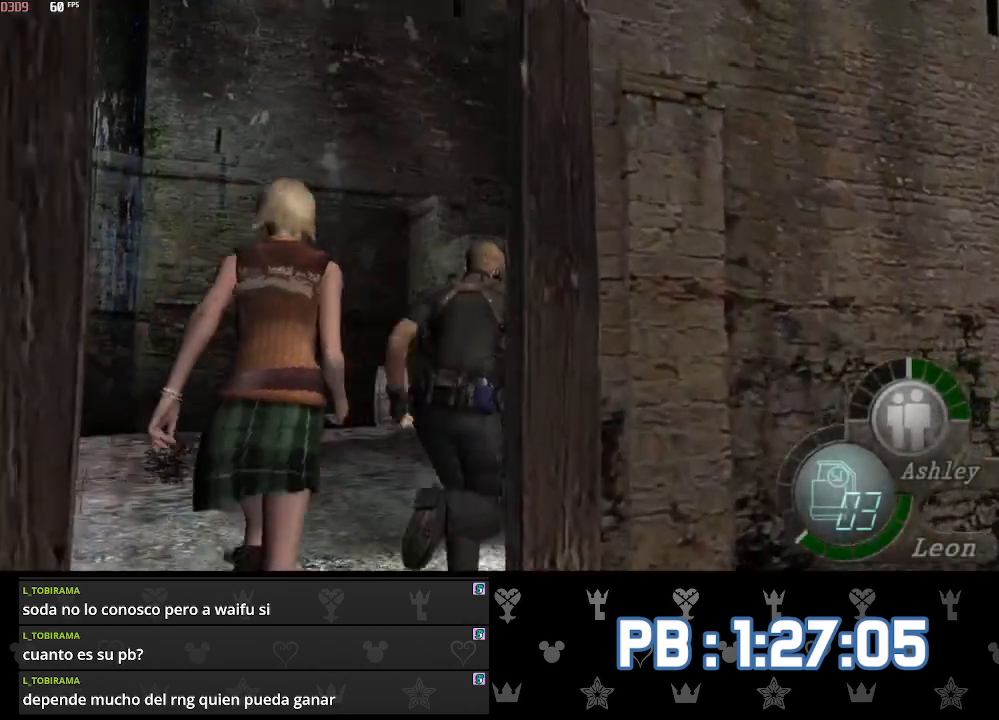
{"buttons": [], "left_stick": "up", "right_stick": "center", "events": [[233, "DPAD_RIGHT", "down"], [317, "DPAD_RIGHT", "up"]]}
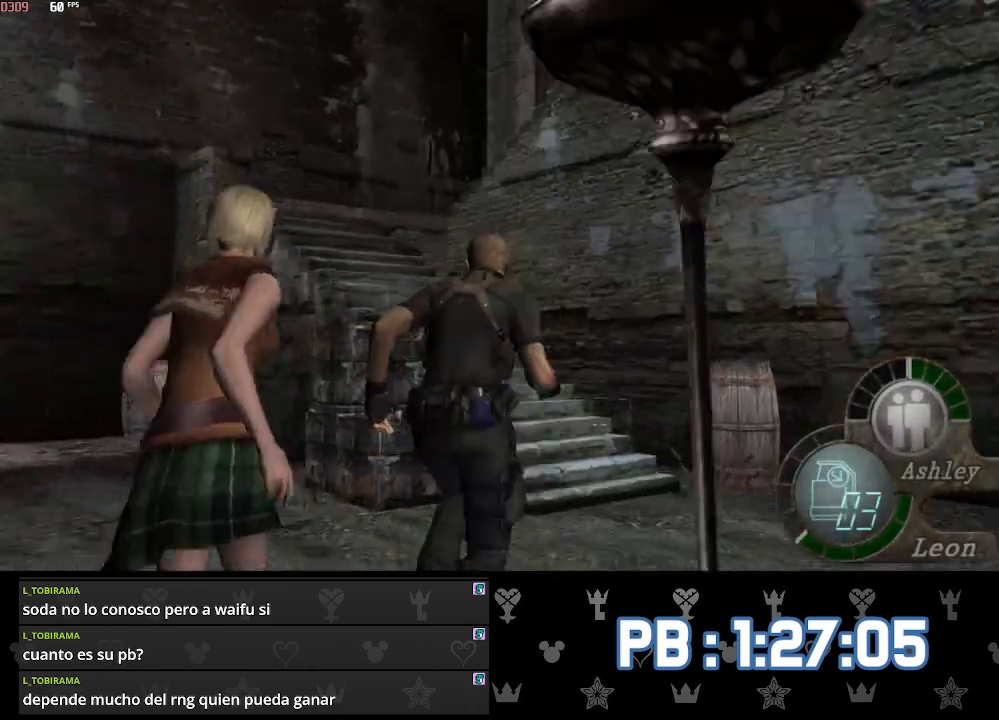
{"buttons": [], "left_stick": "up", "right_stick": "center", "events": []}
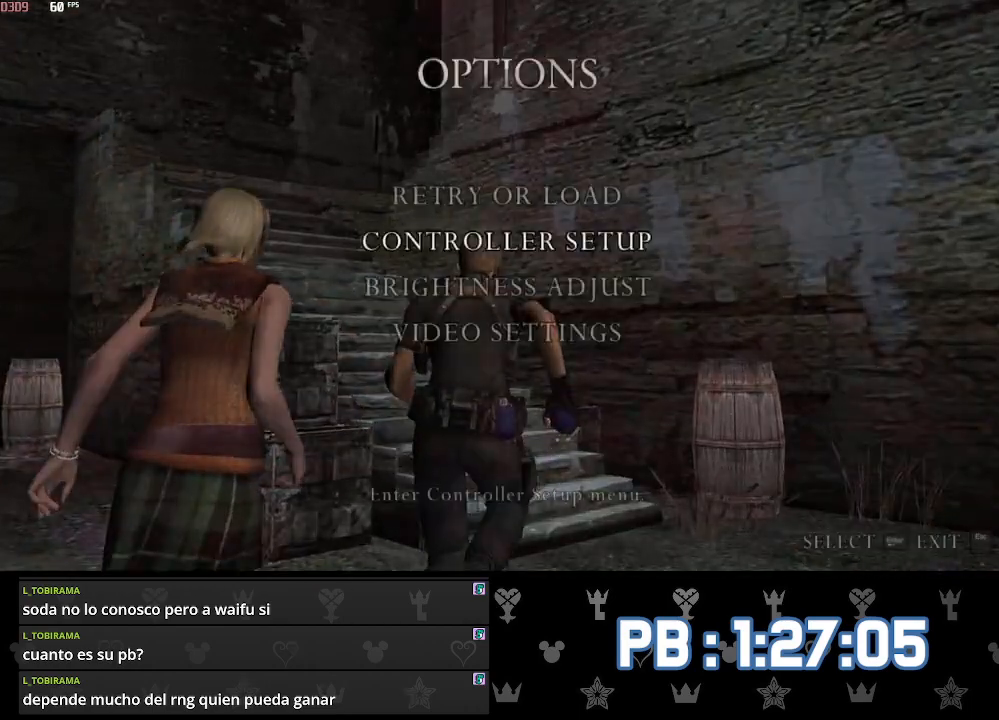
{"buttons": ["CIRCLE"], "left_stick": "up", "right_stick": "center", "events": [[100, "left_stick", "center"], [250, "left_stick", "up"], [483, "CIRCLE", "down"]]}
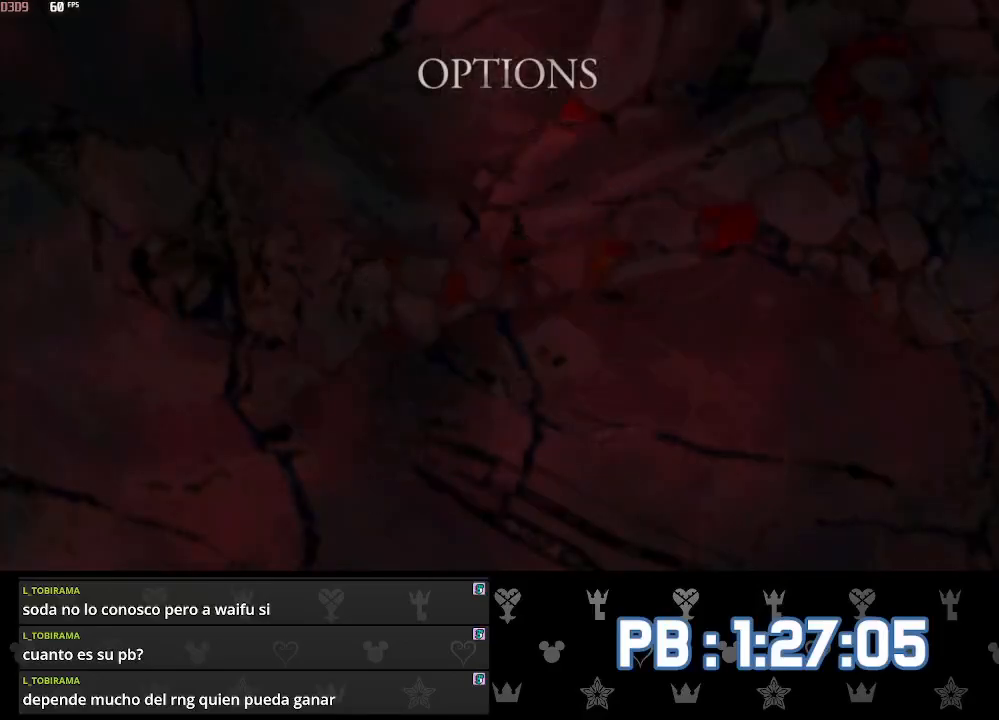
{"buttons": ["DPAD_LEFT"], "left_stick": "up", "right_stick": "center", "events": [[83, "CIRCLE", "up"], [83, "DPAD_LEFT", "down"], [383, "DPAD_LEFT", "up"], [483, "DPAD_LEFT", "down"]]}
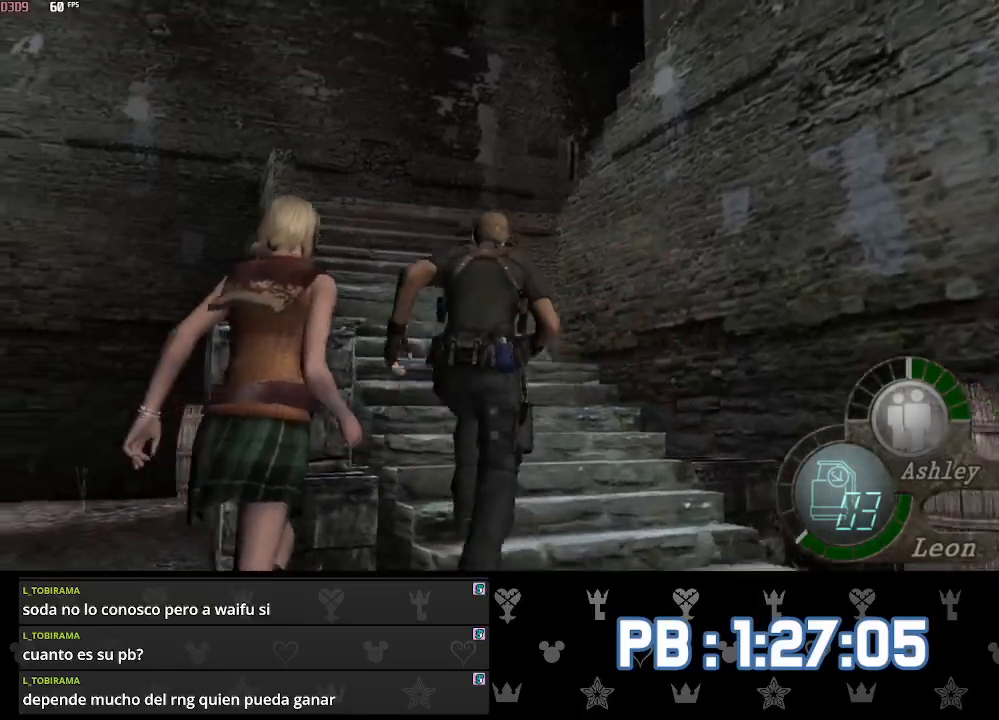
{"buttons": [], "left_stick": "up", "right_stick": "center", "events": [[200, "DPAD_LEFT", "up"]]}
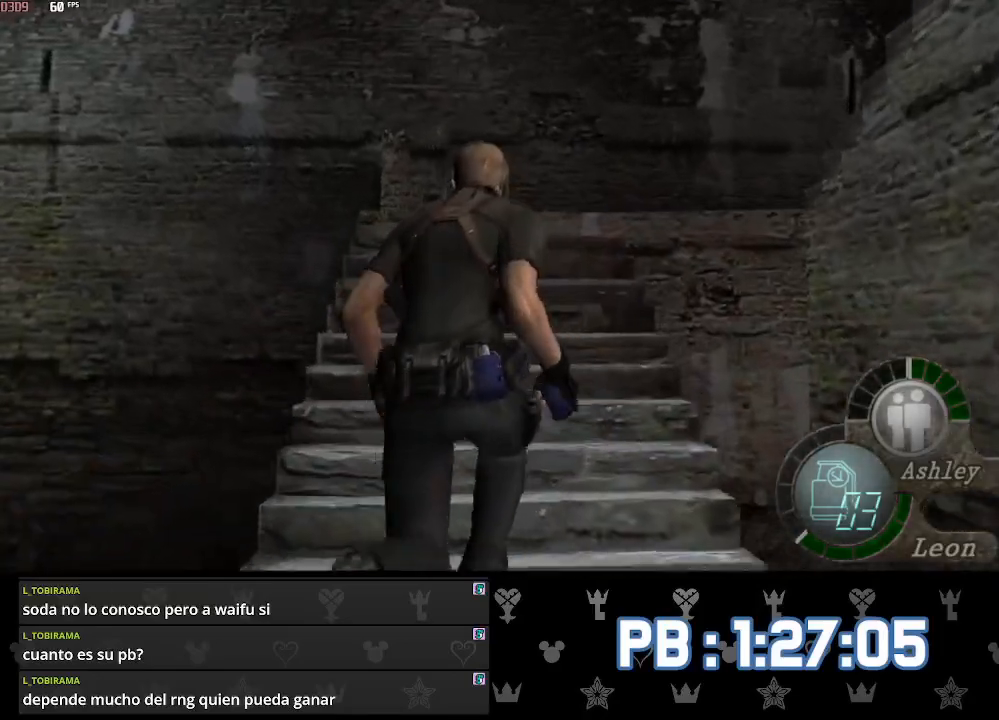
{"buttons": ["DPAD_RIGHT"], "left_stick": "up", "right_stick": "center", "events": [[217, "DPAD_RIGHT", "down"], [267, "DPAD_RIGHT", "up"], [483, "DPAD_RIGHT", "down"]]}
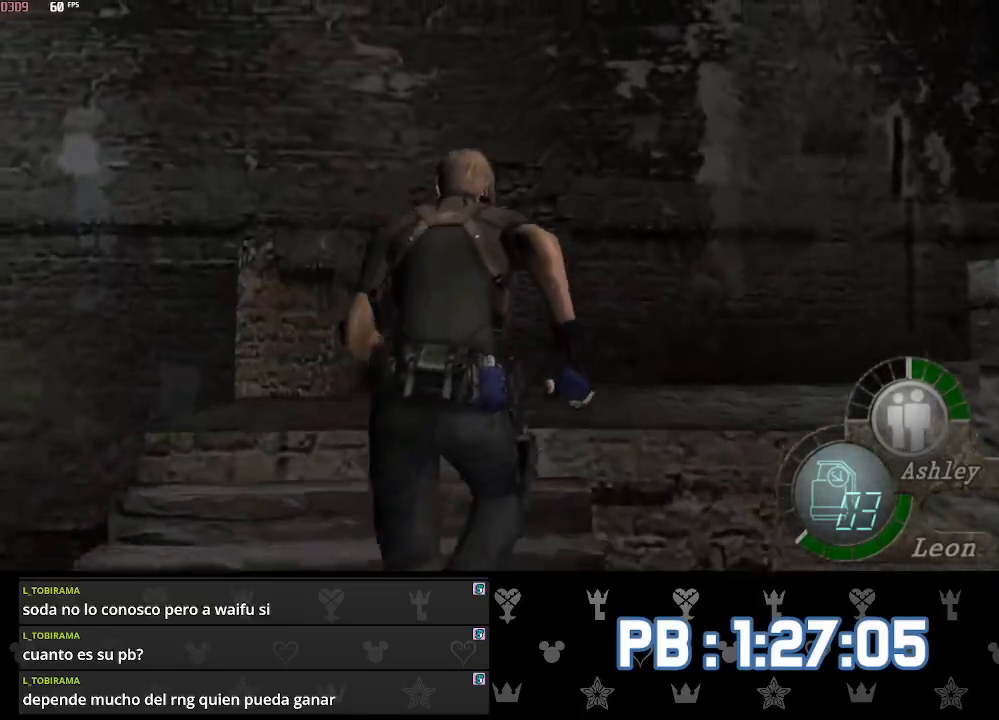
{"buttons": ["DPAD_RIGHT"], "left_stick": "up", "right_stick": "right", "events": [[500, "right_stick", "right"]]}
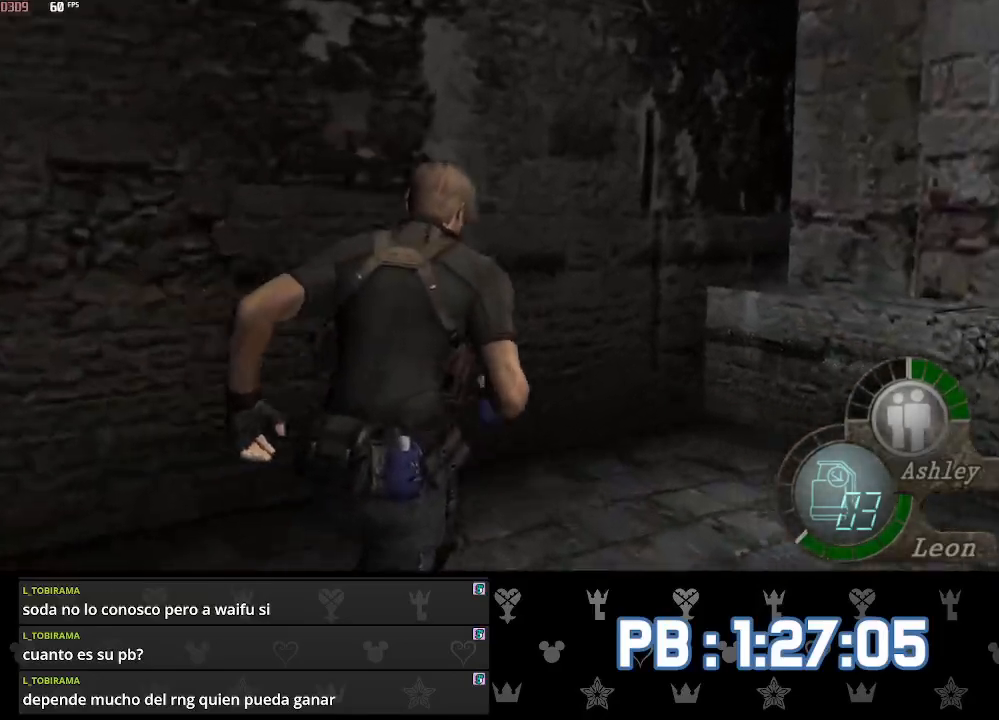
{"buttons": ["DPAD_RIGHT"], "left_stick": "up", "right_stick": "center", "events": [[67, "L2", "down"], [183, "L2", "up"], [450, "right_stick", "center"]]}
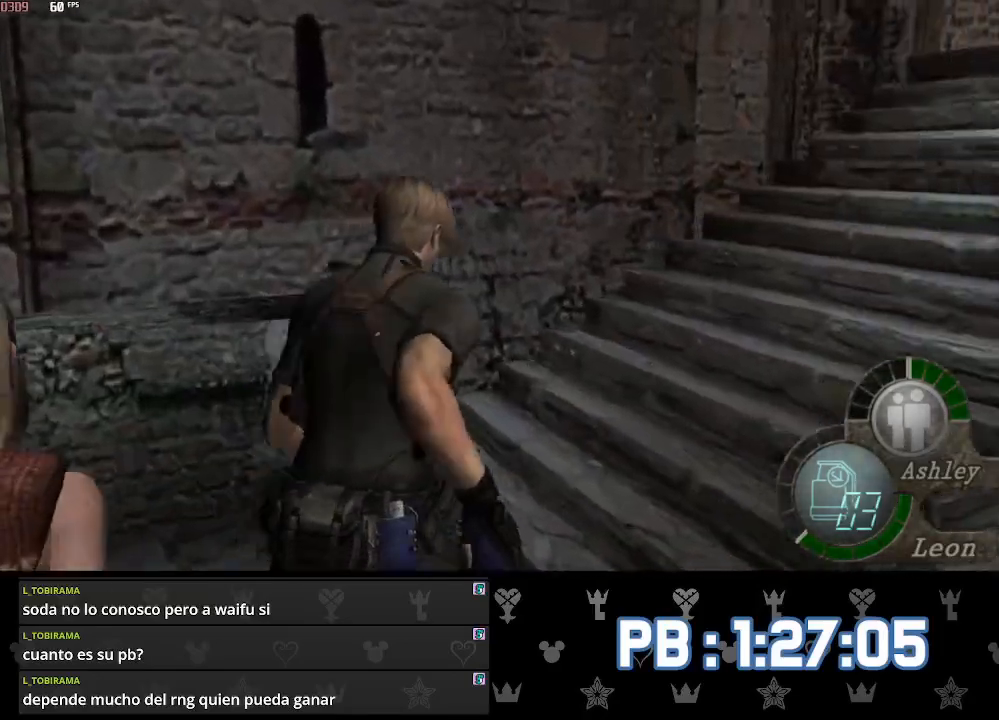
{"buttons": [], "left_stick": "up", "right_stick": "center", "events": [[500, "DPAD_RIGHT", "up"]]}
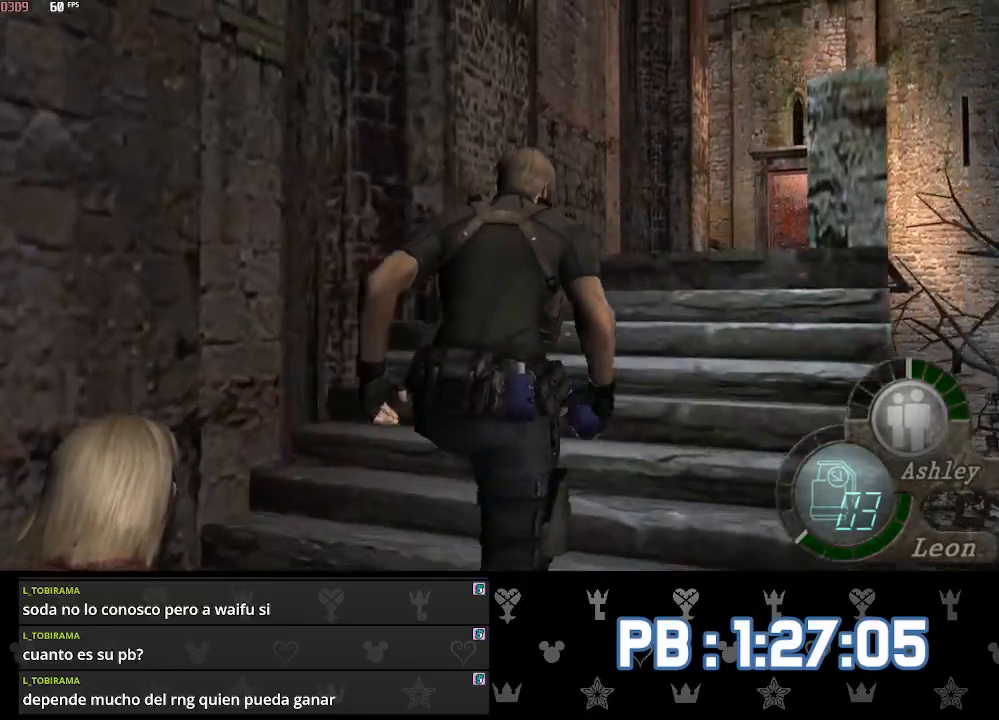
{"buttons": [], "left_stick": "up", "right_stick": "center", "events": [[250, "DPAD_RIGHT", "down"], [283, "DPAD_RIGHT", "up"]]}
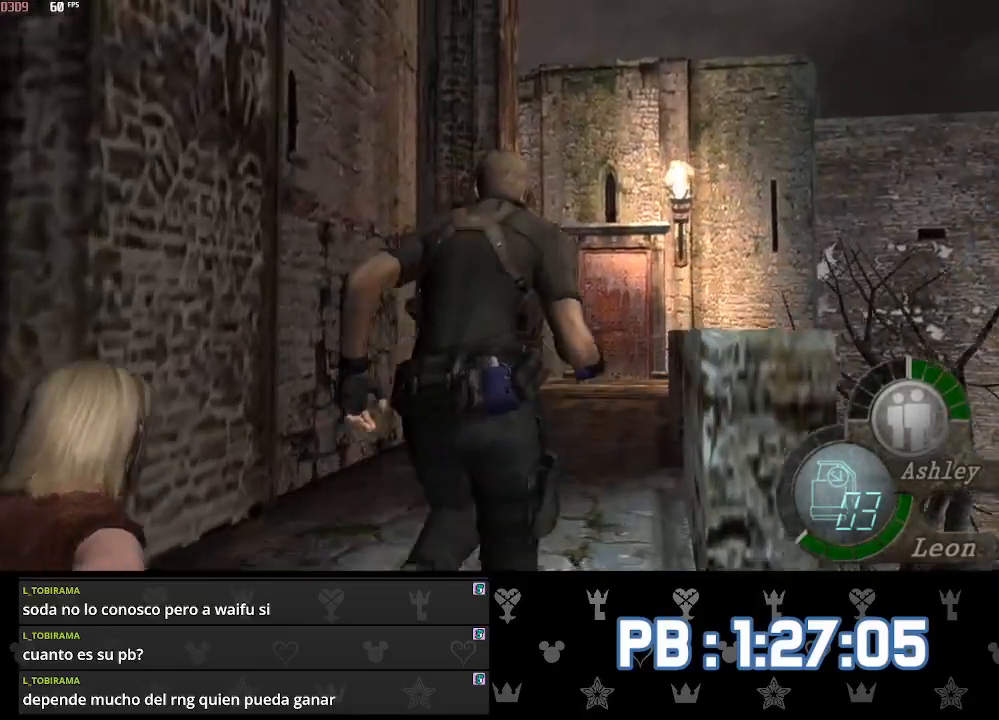
{"buttons": [], "left_stick": "up", "right_stick": "center", "events": [[100, "DPAD_LEFT", "down"], [133, "DPAD_LEFT", "up"]]}
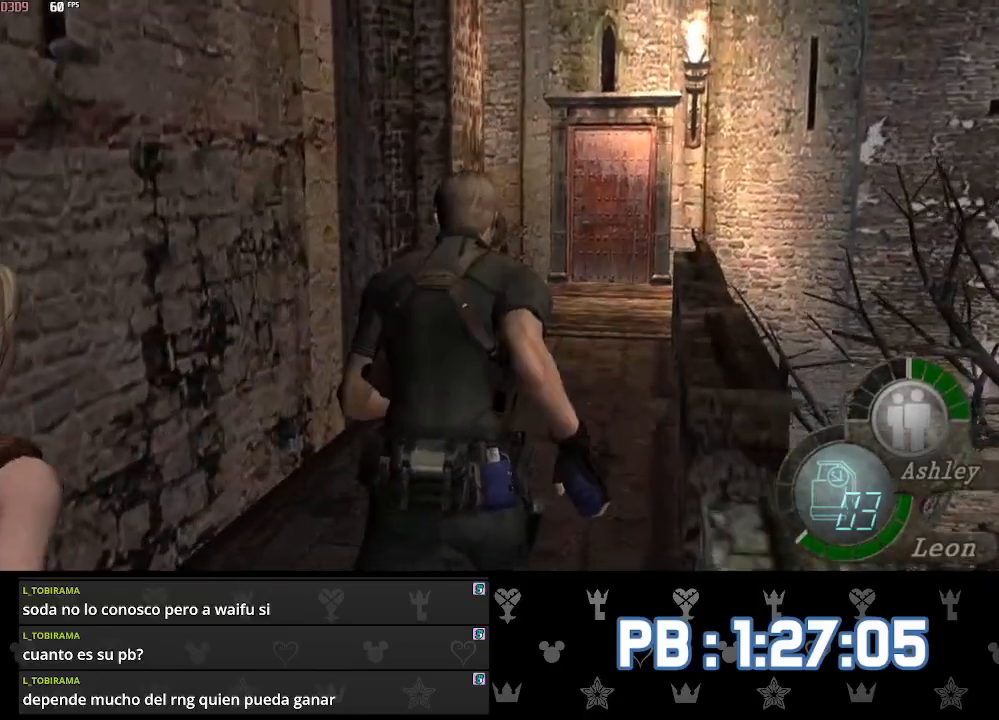
{"buttons": [], "left_stick": "up", "right_stick": "center", "events": []}
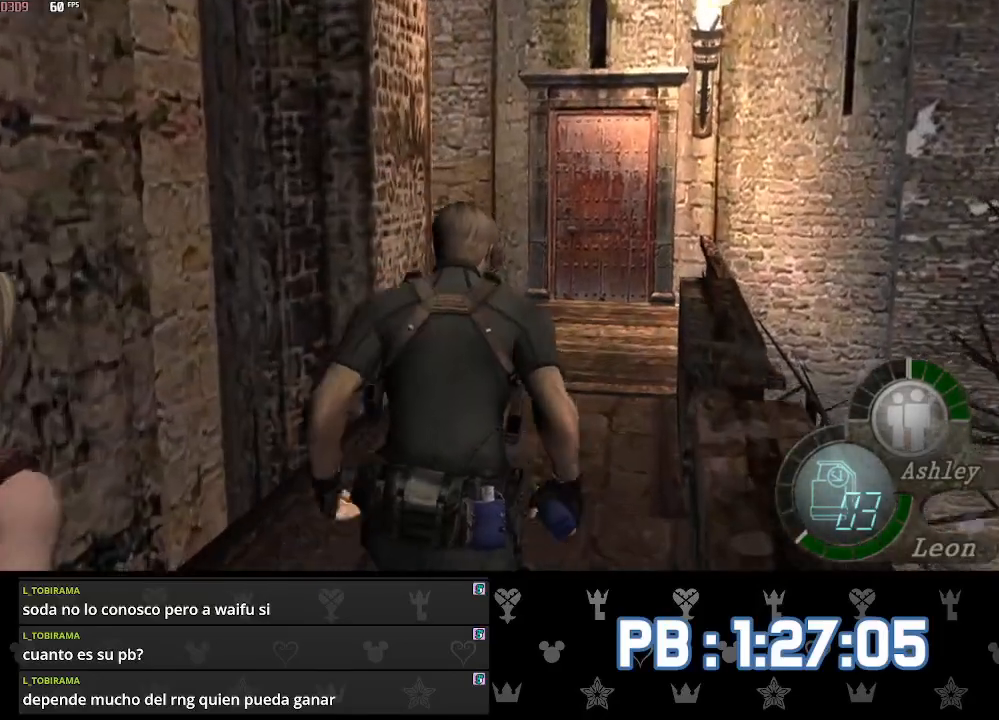
{"buttons": ["SQUARE"], "left_stick": "up", "right_stick": "center"}
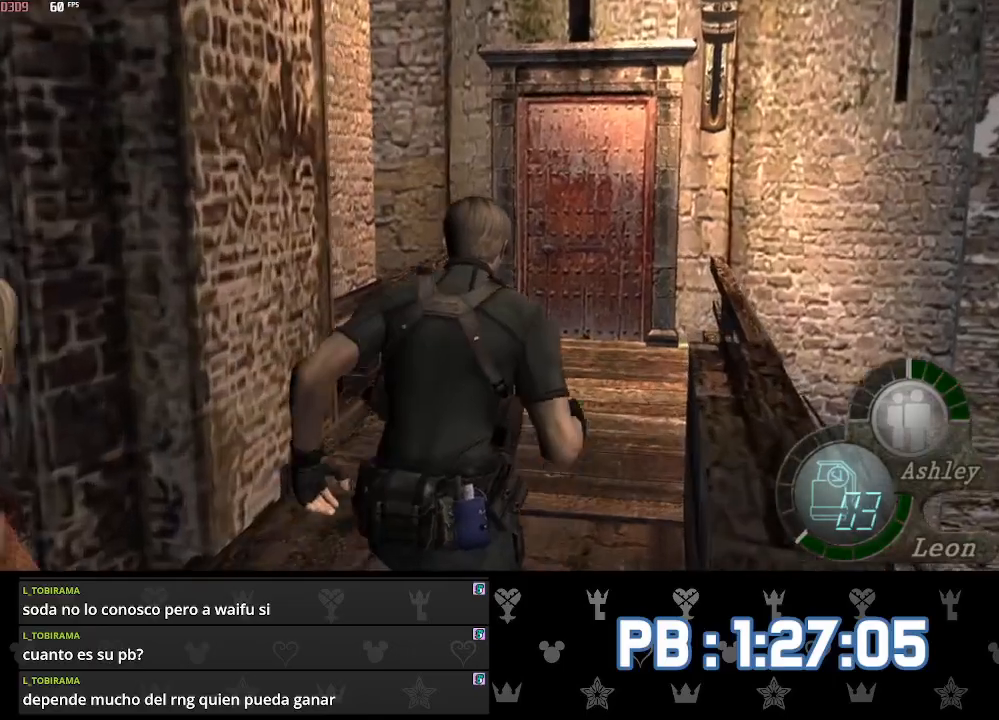
{"buttons": ["SQUARE"], "left_stick": "up", "right_stick": "center", "events": []}
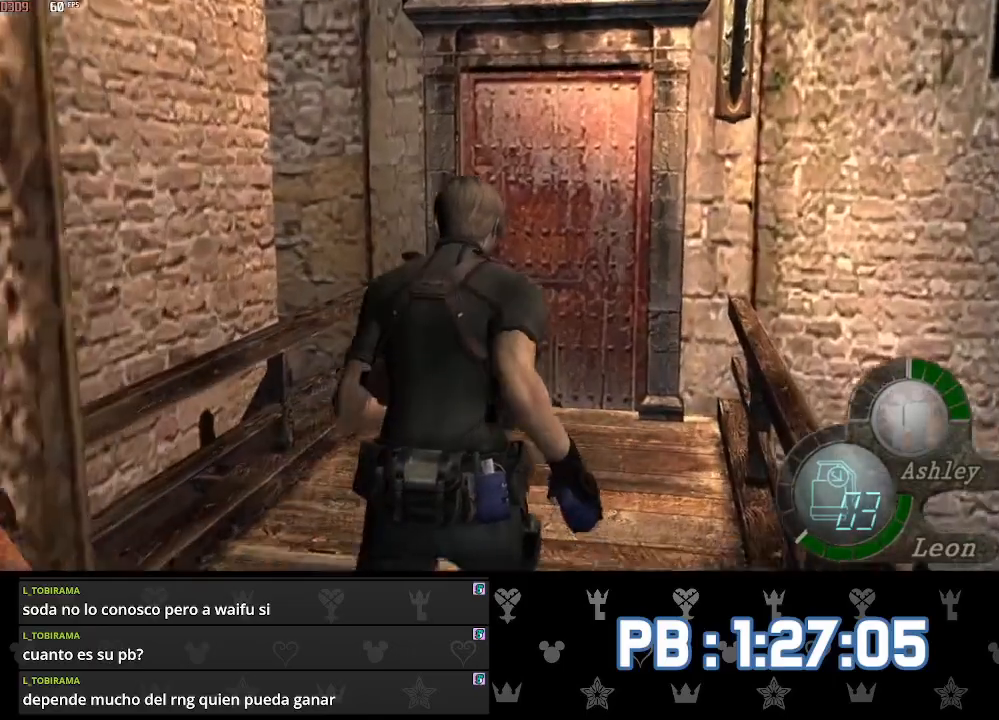
{"buttons": [], "left_stick": "up", "right_stick": "center"}
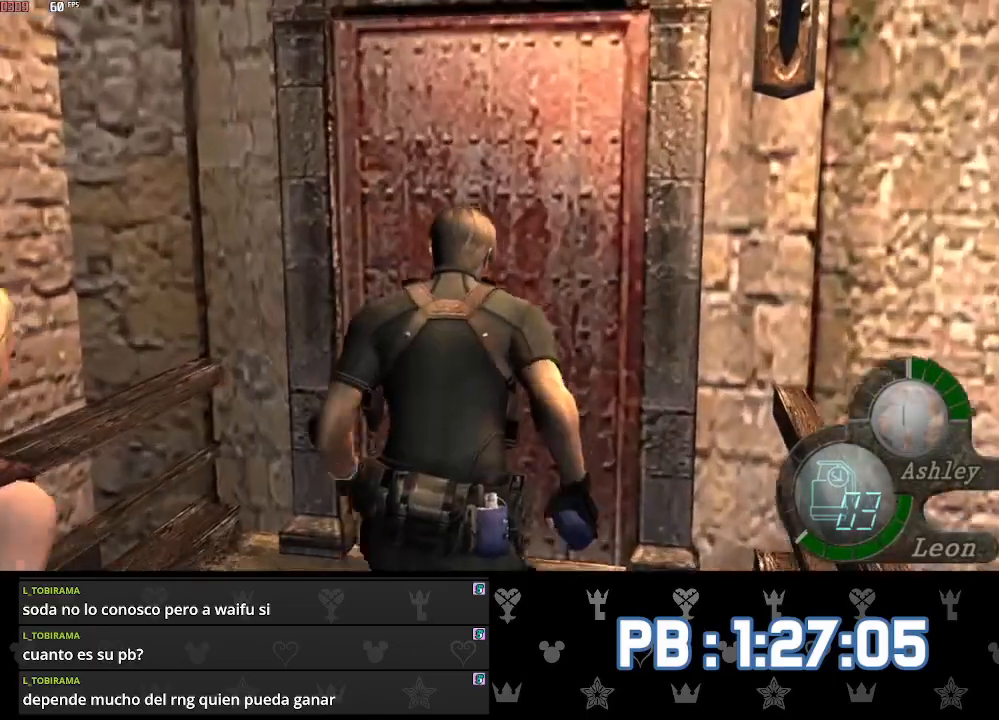
{"buttons": ["CIRCLE"], "left_stick": "up", "right_stick": "center", "events": [[450, "CIRCLE", "down"]]}
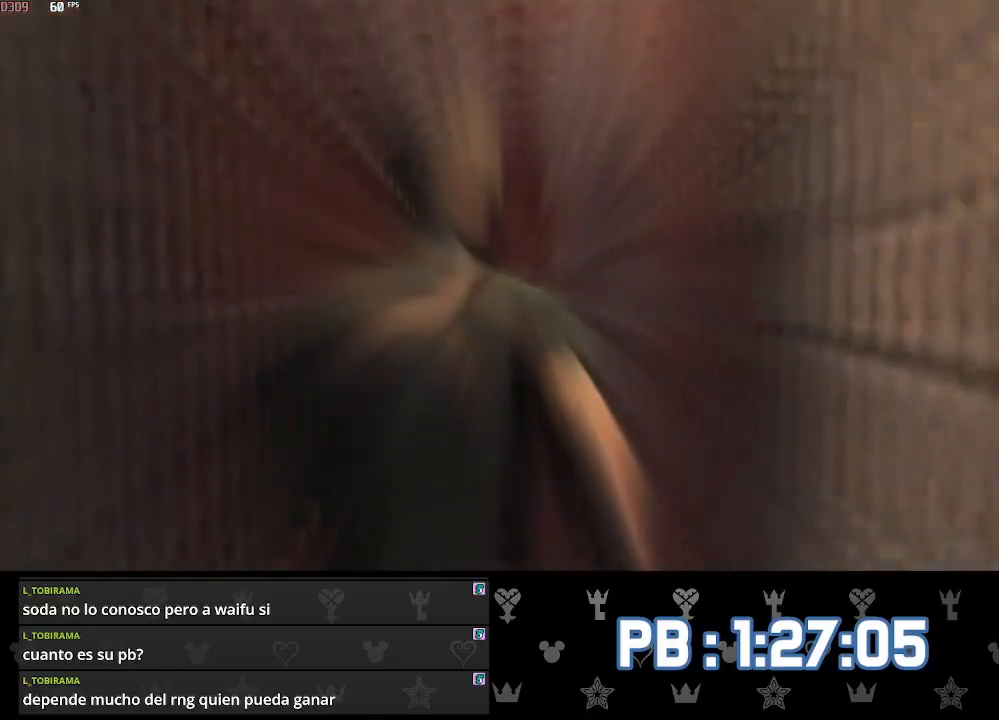
{"buttons": ["CIRCLE", "DPAD_LEFT"], "left_stick": "up", "right_stick": "center", "events": [[33, "CIRCLE", "up"], [100, "CIRCLE", "down"], [167, "CIRCLE", "up"], [233, "CIRCLE", "down"], [300, "CIRCLE", "up"], [383, "CIRCLE", "down"], [433, "CIRCLE", "up"], [483, "DPAD_LEFT", "down"], [500, "CIRCLE", "down"]]}
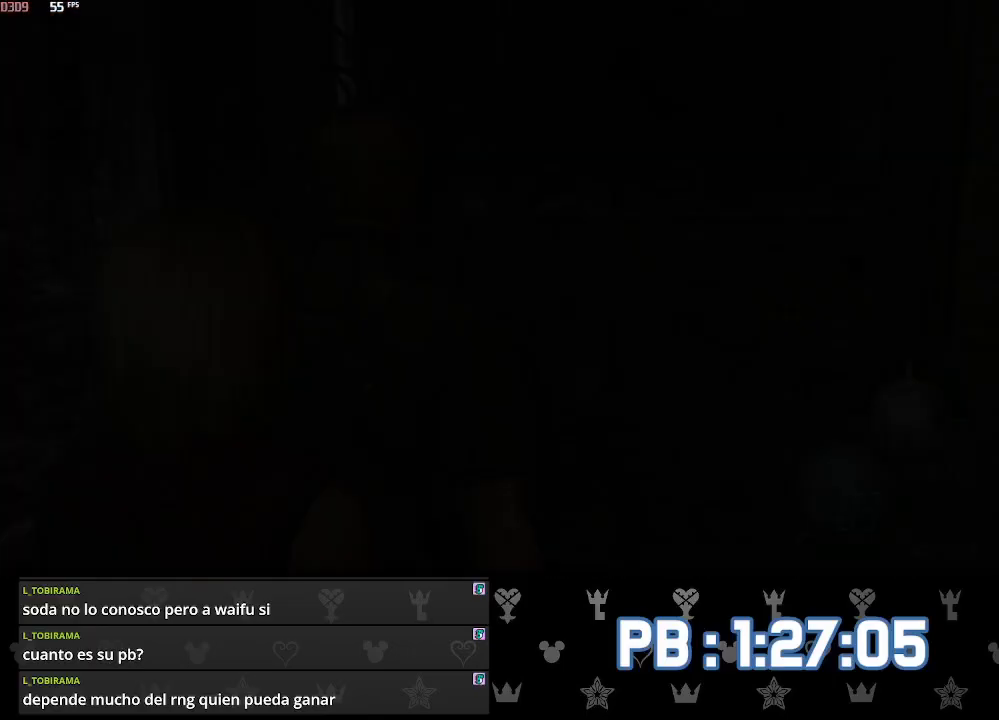
{"buttons": ["DPAD_LEFT"], "left_stick": "up", "right_stick": "center", "events": [[67, "CIRCLE", "up"], [133, "CIRCLE", "down"], [183, "CIRCLE", "up"], [233, "DPAD_LEFT", "up"], [267, "CIRCLE", "down"], [333, "CIRCLE", "up"], [400, "CIRCLE", "down"], [467, "CIRCLE", "up"], [467, "DPAD_LEFT", "down"]]}
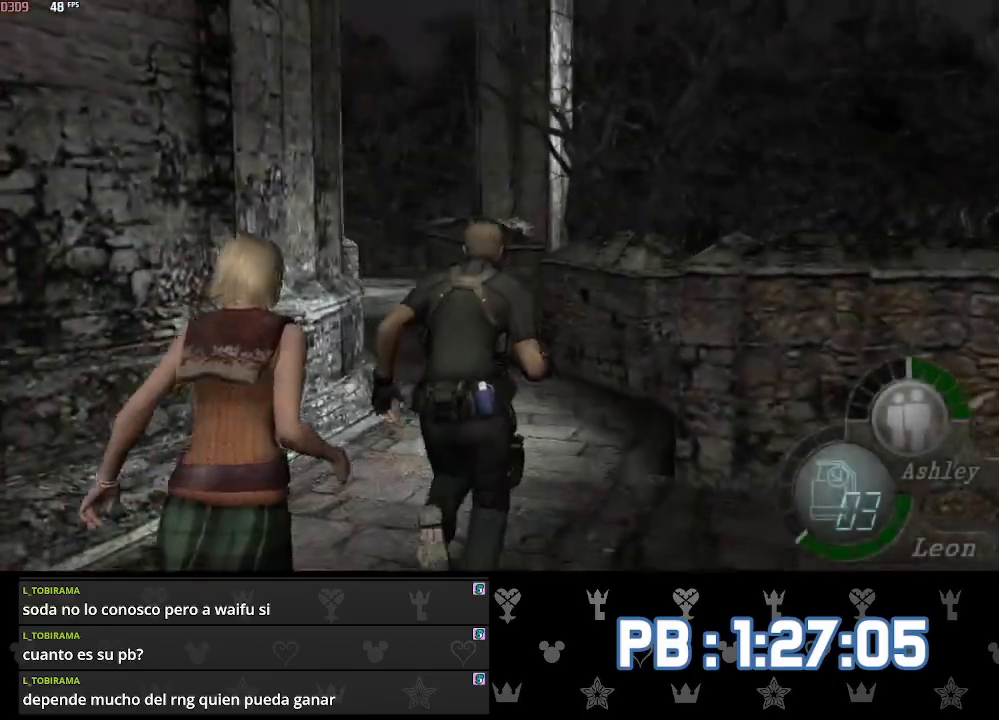
{"buttons": ["CIRCLE"], "left_stick": "up", "right_stick": "center", "events": [[33, "CIRCLE", "down"], [50, "DPAD_LEFT", "up"], [100, "CIRCLE", "up"], [150, "DPAD_LEFT", "down"], [167, "CIRCLE", "down"], [233, "CIRCLE", "up"], [233, "DPAD_LEFT", "up"], [283, "CIRCLE", "down"], [383, "CIRCLE", "up"], [450, "CIRCLE", "down"]]}
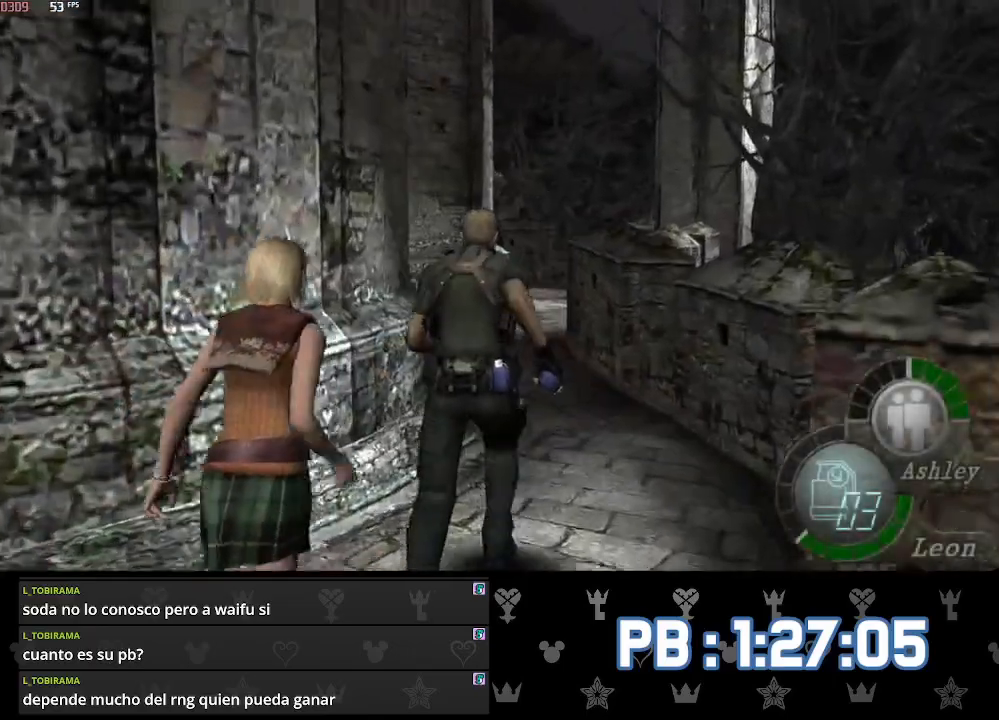
{"buttons": [], "left_stick": "up", "right_stick": "center", "events": [[17, "CIRCLE", "up"], [83, "CIRCLE", "down"], [150, "CIRCLE", "up"], [217, "CIRCLE", "down"], [283, "CIRCLE", "up"], [317, "DPAD_LEFT", "down"], [350, "CIRCLE", "down"], [417, "DPAD_LEFT", "up"], [433, "CIRCLE", "up"]]}
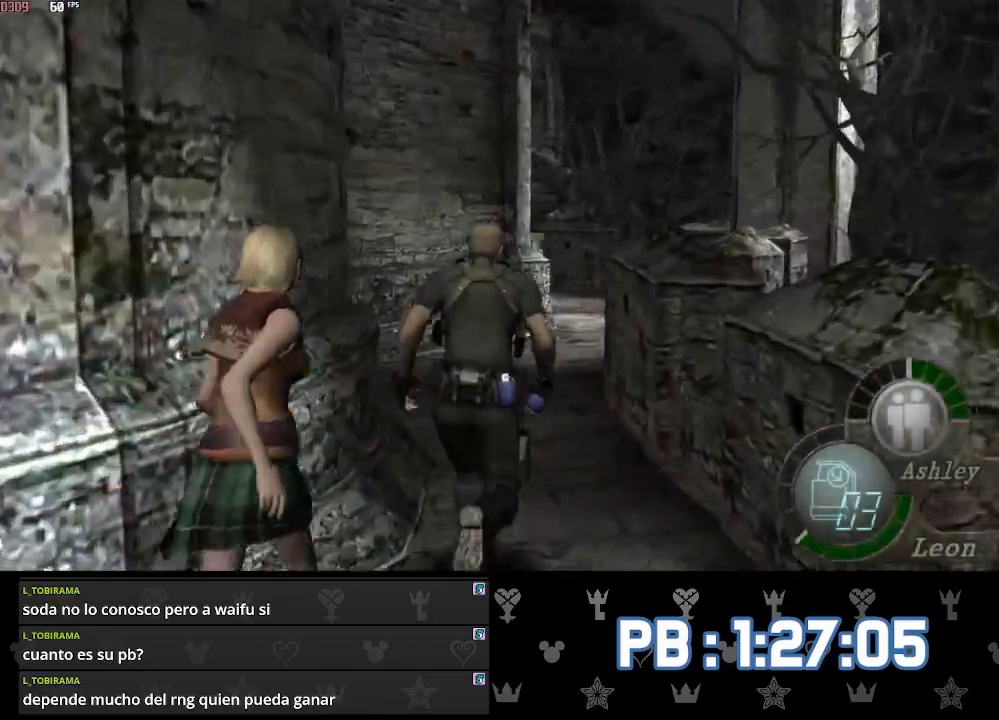
{"buttons": ["SQUARE"], "left_stick": "up", "right_stick": "center"}
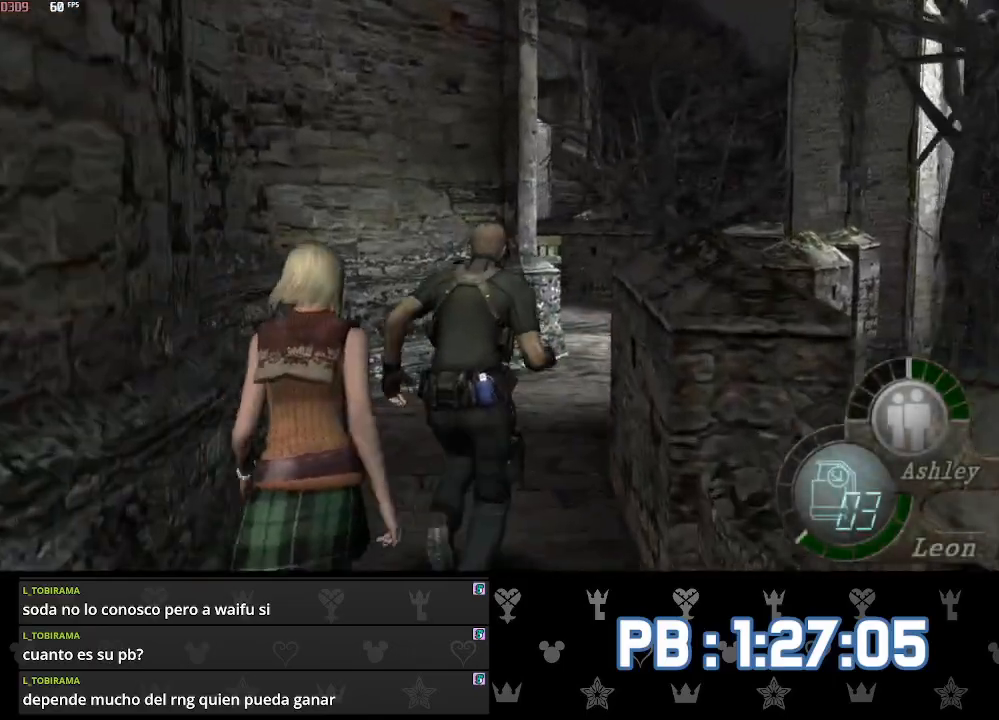
{"buttons": ["SQUARE"], "left_stick": "up", "right_stick": "center", "events": [[133, "DPAD_RIGHT", "down"], [183, "DPAD_RIGHT", "up"]]}
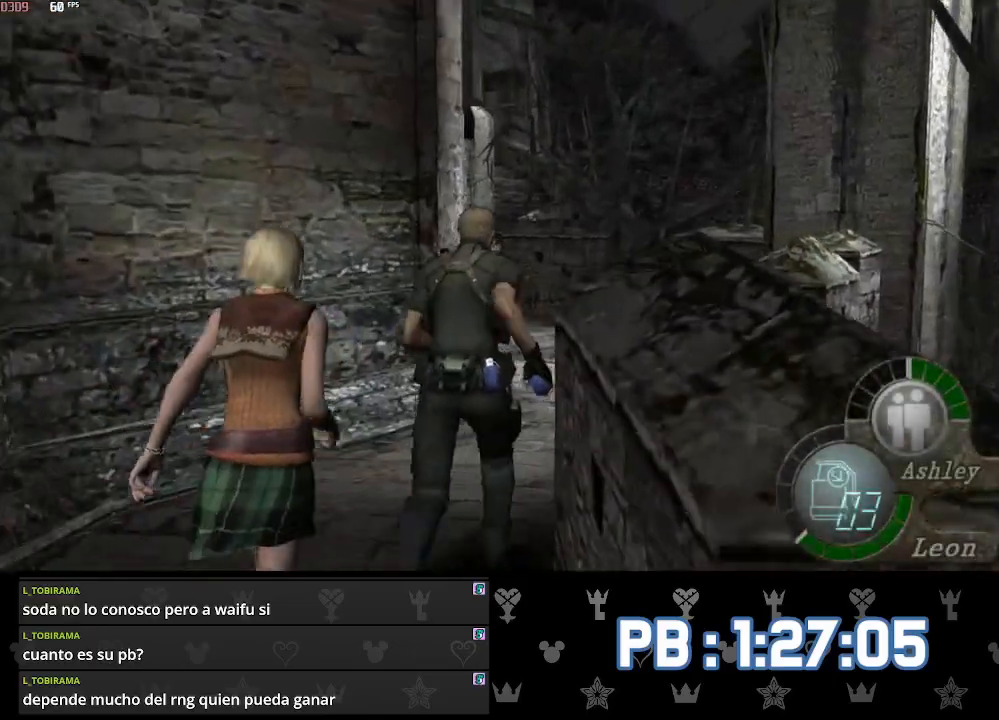
{"buttons": [], "left_stick": "up", "right_stick": "center"}
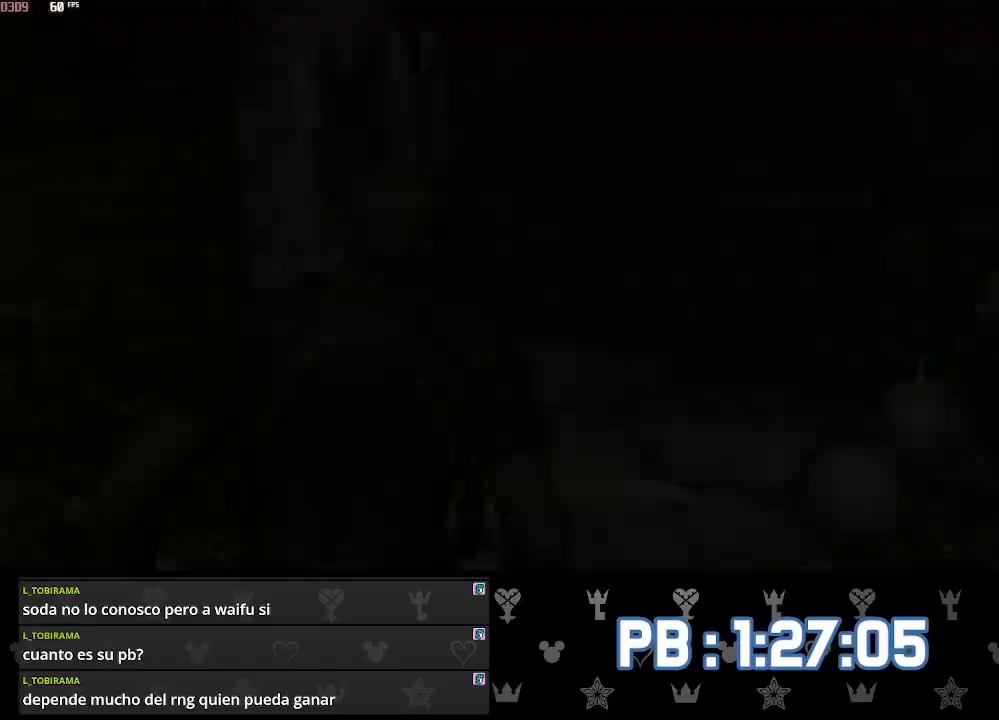
{"buttons": ["DPAD_LEFT"], "left_stick": "up", "right_stick": "center", "events": [[317, "DPAD_LEFT", "down"]]}
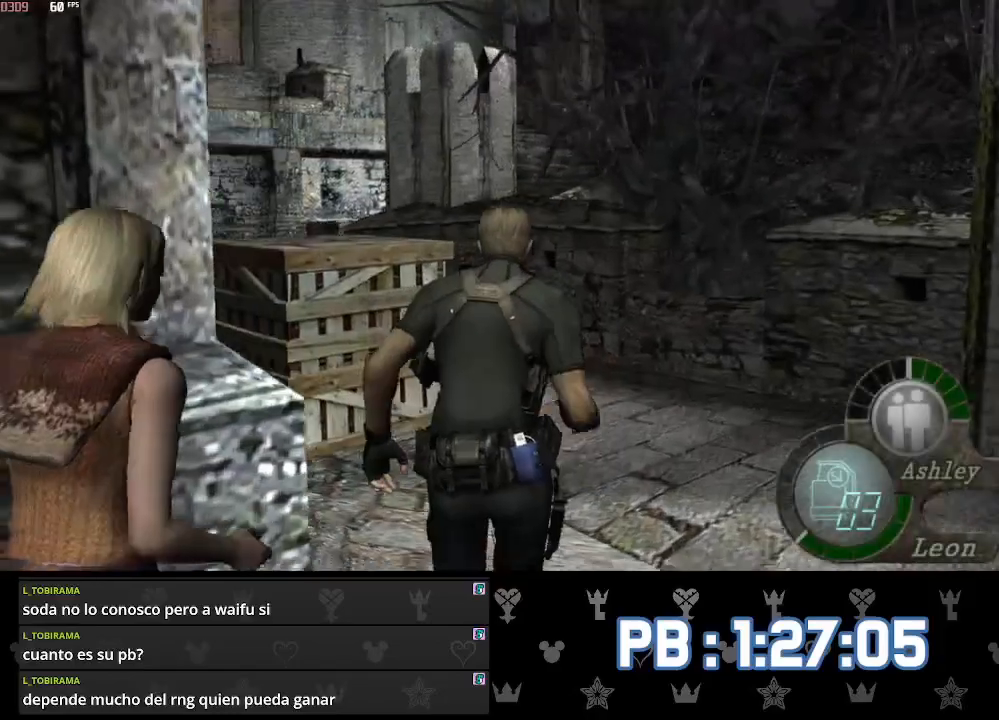
{"buttons": ["DPAD_DOWN"], "left_stick": "center", "right_stick": "center", "events": [[83, "DPAD_LEFT", "up"], [183, "TOUCHPAD", "down"], [317, "left_stick", "center"], [350, "TOUCHPAD", "up"], [417, "DPAD_DOWN", "down"]]}